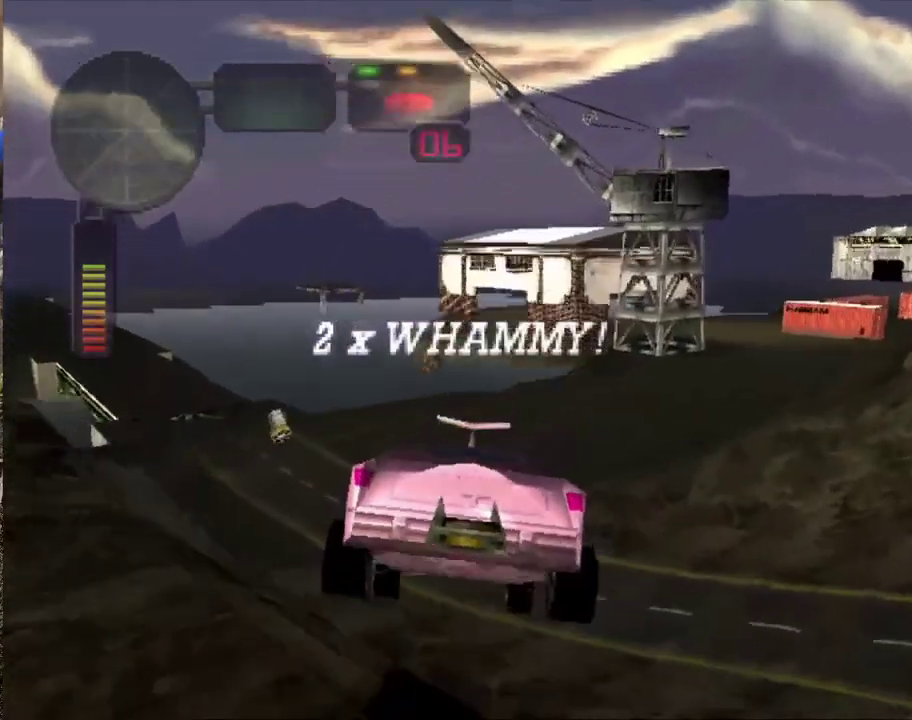
Gameplay with a controller (Xbox layout); each line is a JSON object with the inputs held at the frame after it. "events" lists button and stick changes between this image and that frame as [ms after this image, input, new state], when the widget could be followed in between. Not read: L3 R3 right_stick.
{"buttons": [], "left_stick": "right", "events": [[67, "R2", "up"], [117, "R2", "down"], [484, "R2", "up"], [484, "left_stick", "right"]]}
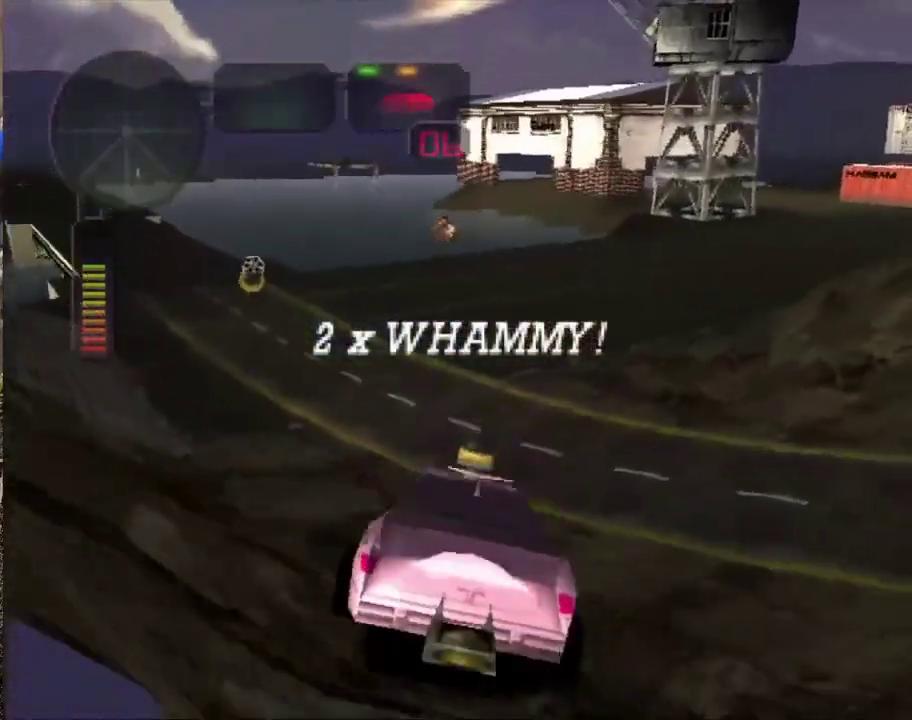
{"buttons": ["R2"], "left_stick": "right", "events": [[67, "R2", "down"], [167, "left_stick", "center"], [201, "R2", "up"], [251, "R2", "down"], [384, "left_stick", "right"]]}
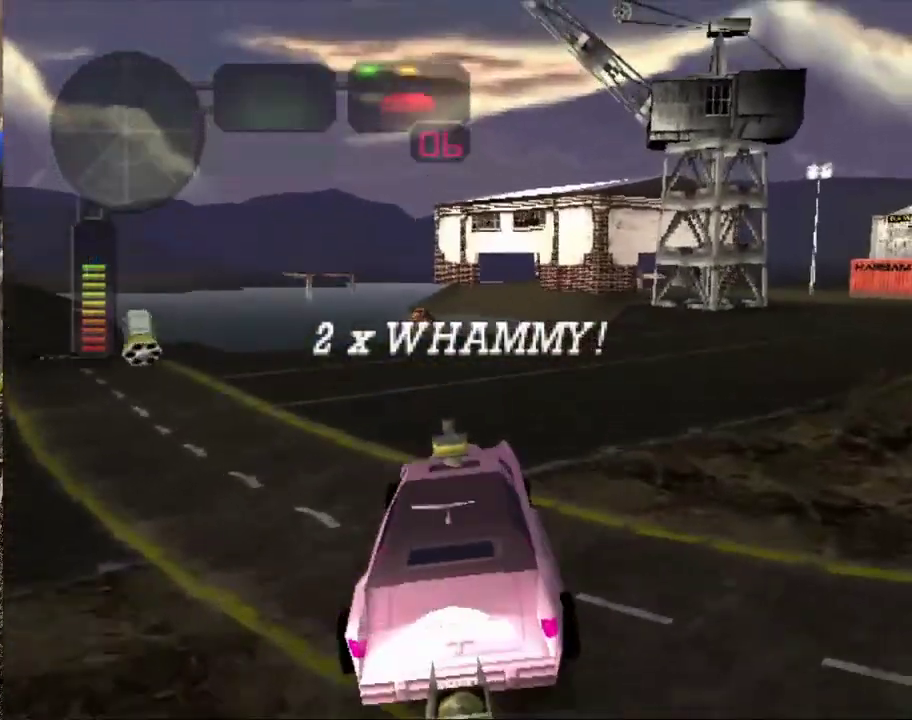
{"buttons": ["R2"], "left_stick": "right", "events": [[250, "left_stick", "center"], [317, "R2", "up"], [350, "left_stick", "right"], [384, "R2", "down"]]}
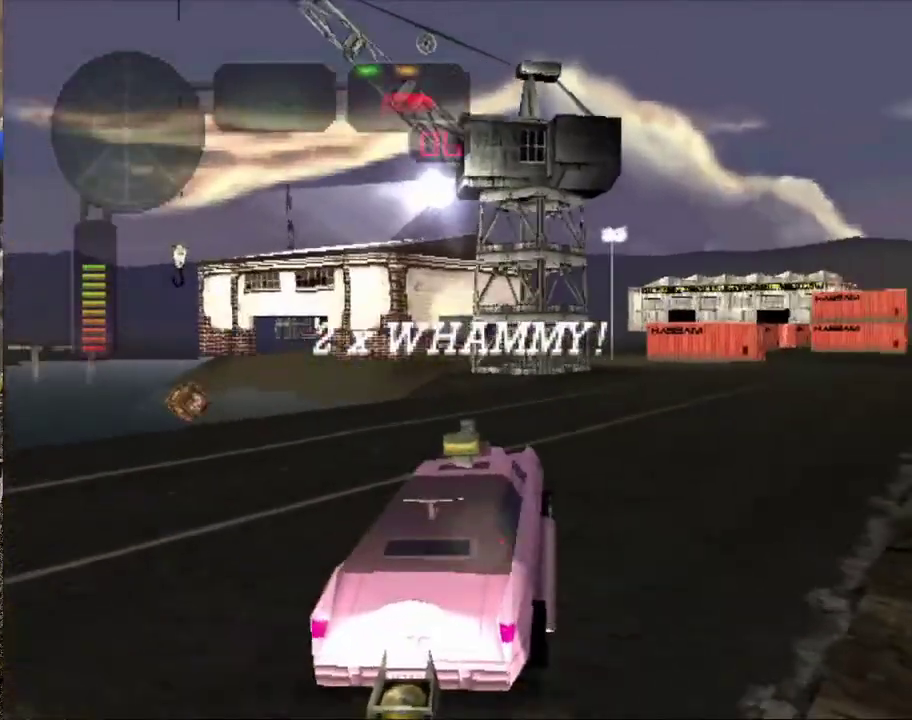
{"buttons": ["R2"], "left_stick": "center", "events": [[17, "R2", "up"], [50, "left_stick", "center"], [84, "R2", "down"], [201, "left_stick", "right"], [384, "left_stick", "center"]]}
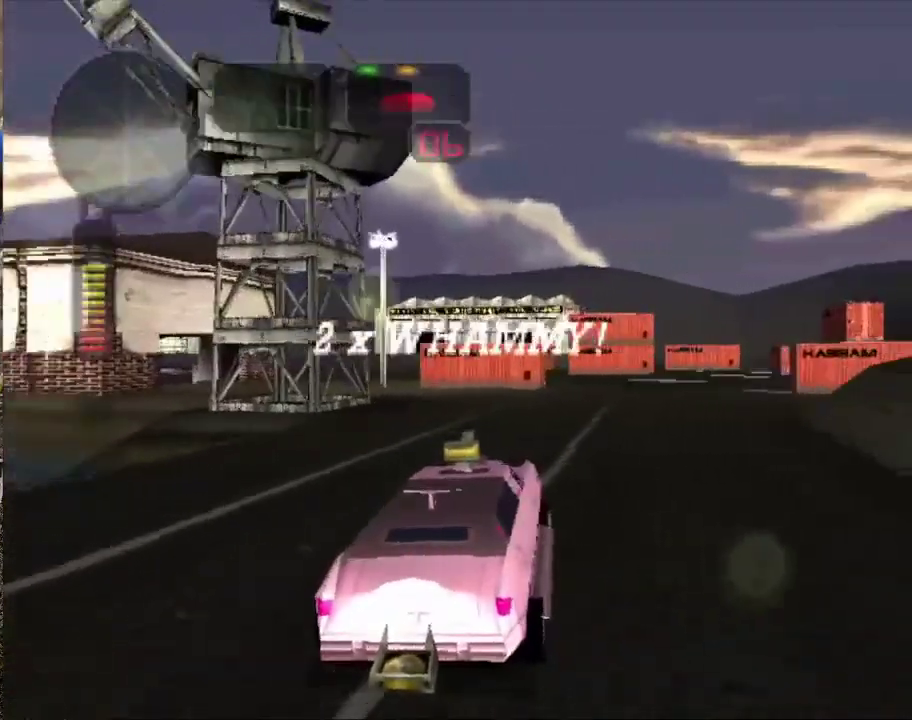
{"buttons": ["R2"], "left_stick": "center", "events": [[117, "left_stick", "right"], [200, "left_stick", "center"]]}
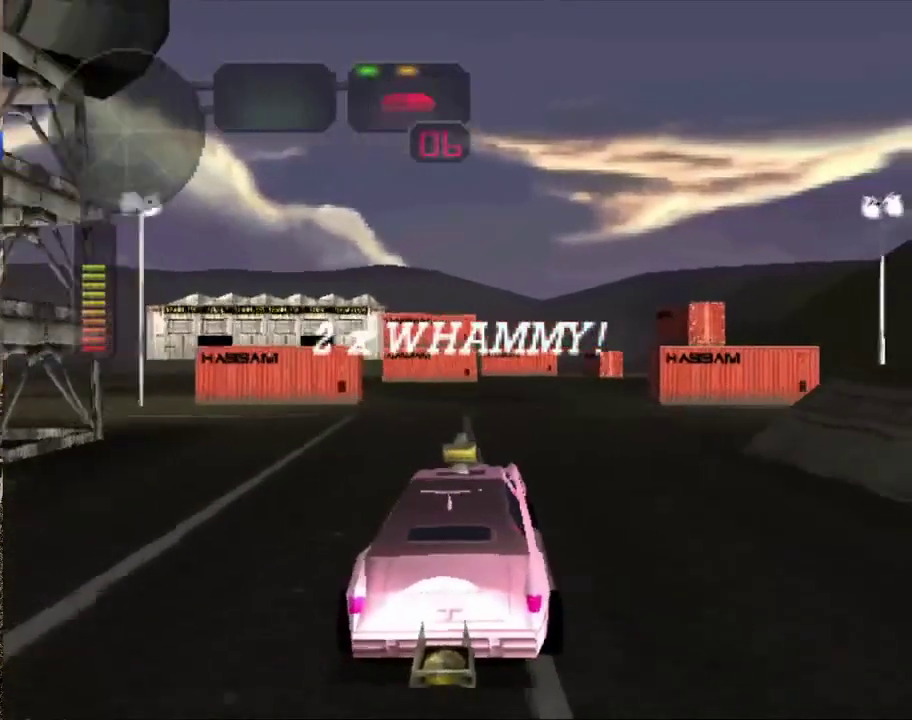
{"buttons": ["R2"], "left_stick": "center", "events": [[317, "left_stick", "left"], [417, "left_stick", "center"]]}
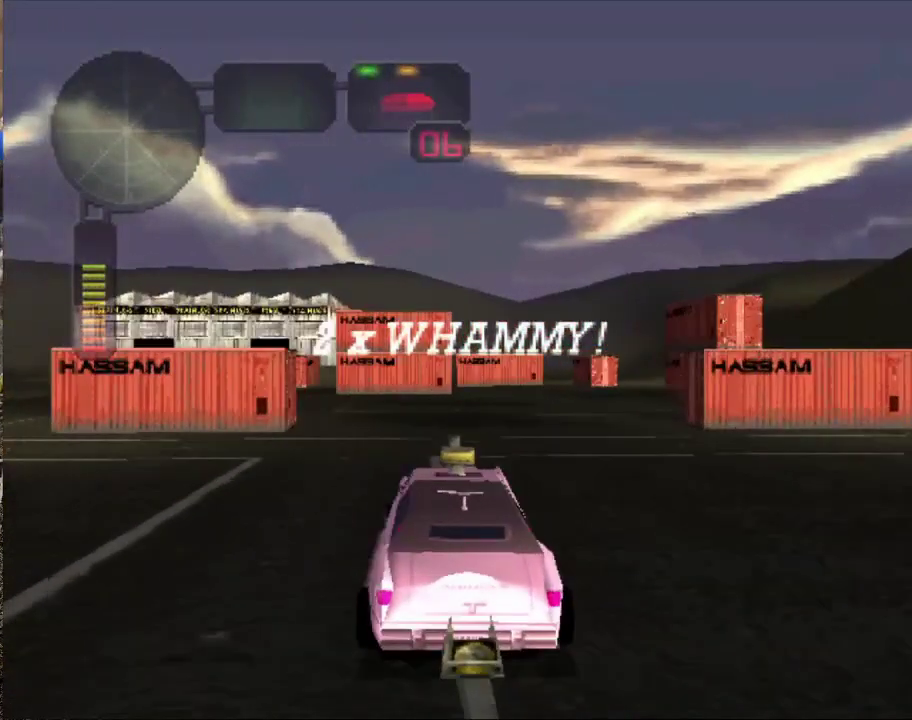
{"buttons": ["R2"], "left_stick": "center", "events": [[33, "left_stick", "left"], [117, "left_stick", "center"], [350, "left_stick", "right"], [484, "left_stick", "center"]]}
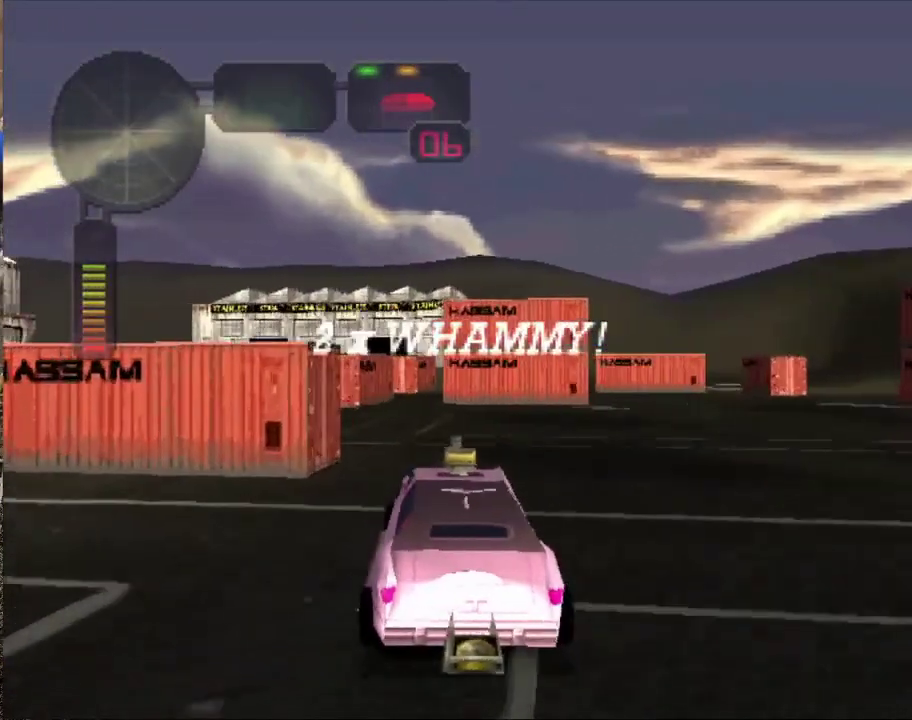
{"buttons": ["R2"], "left_stick": "center", "events": []}
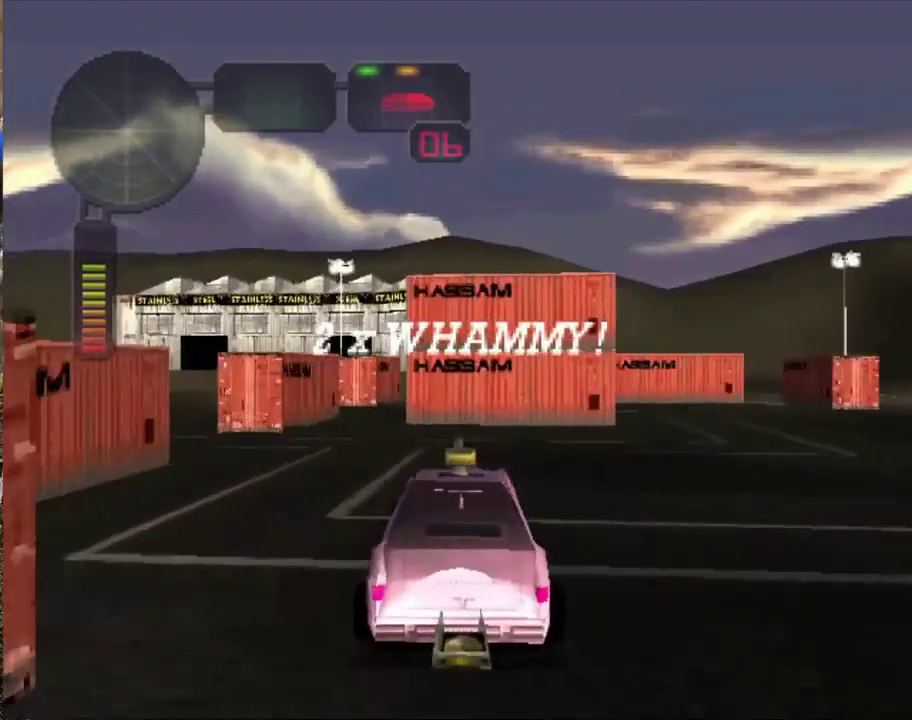
{"buttons": ["R2"], "left_stick": "center", "events": [[33, "B", "down"], [133, "B", "up"], [283, "left_stick", "right"], [450, "R2", "up"], [484, "left_stick", "center"], [500, "R2", "down"]]}
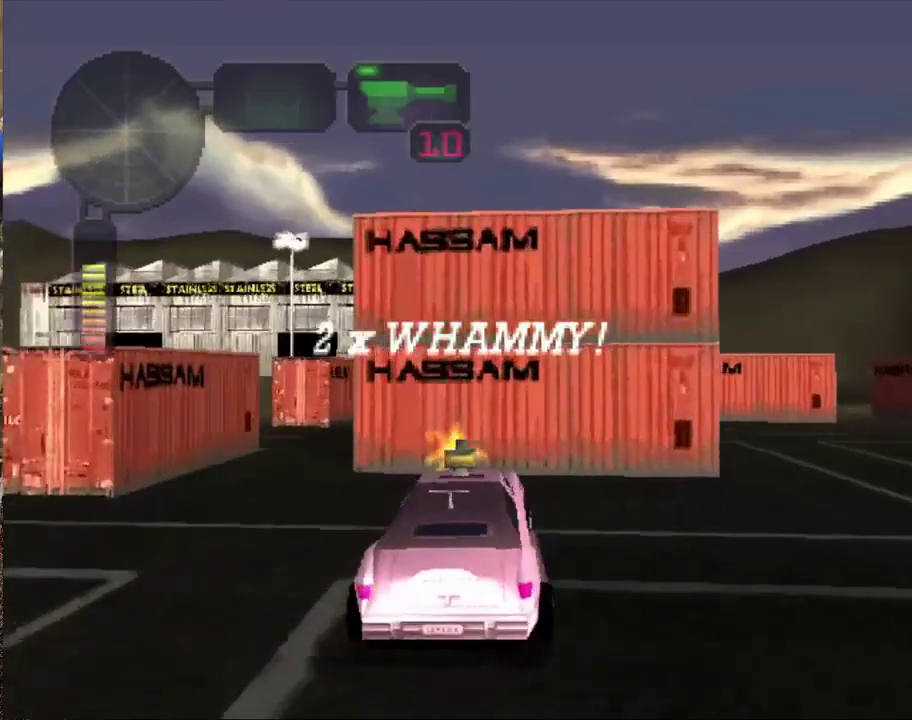
{"buttons": [], "left_stick": "center", "events": [[117, "R2", "up"], [167, "R2", "down"], [467, "R2", "up"]]}
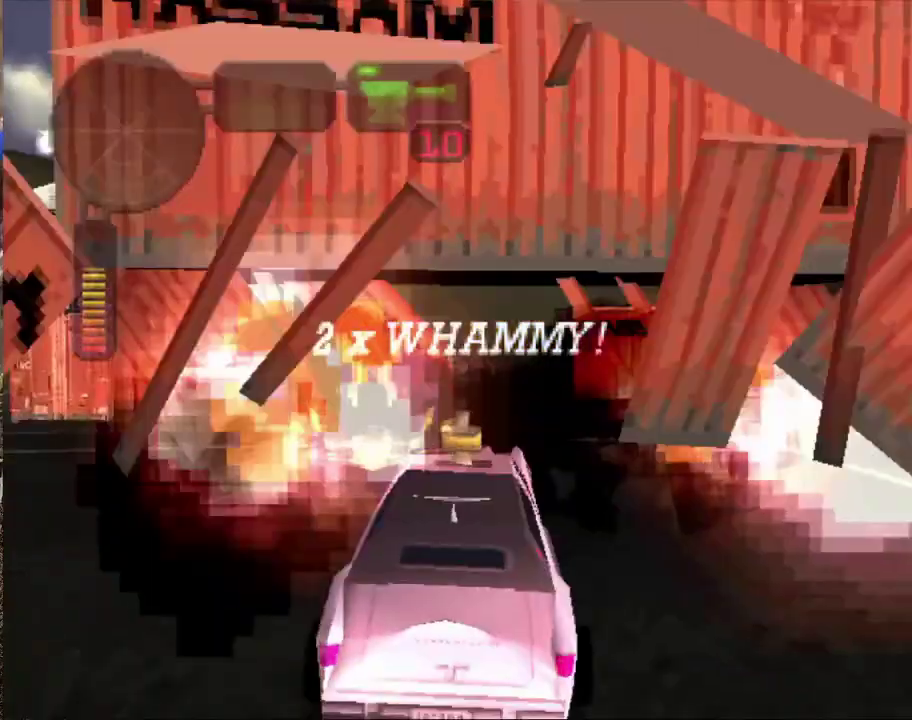
{"buttons": ["R2"], "left_stick": "center", "events": [[16, "R2", "down"], [150, "left_stick", "right"], [450, "left_stick", "center"]]}
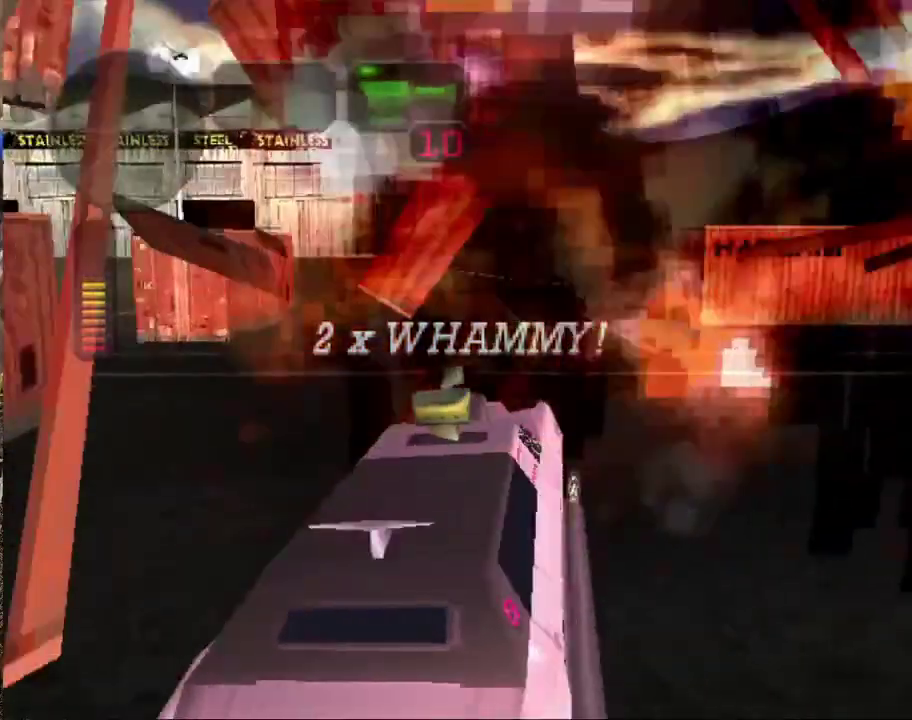
{"buttons": ["X", "R2"], "left_stick": "left", "events": [[17, "R2", "up"], [84, "R2", "down"], [184, "left_stick", "left"], [251, "X", "down"]]}
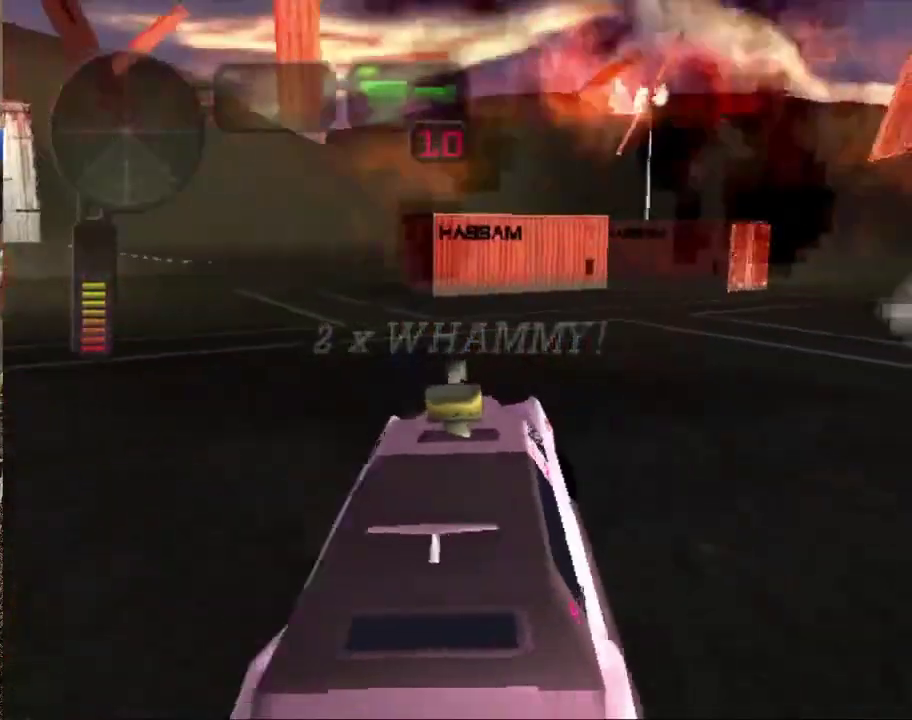
{"buttons": ["R2"], "left_stick": "center", "events": [[350, "X", "up"], [367, "left_stick", "center"], [384, "R2", "up"], [434, "R2", "down"]]}
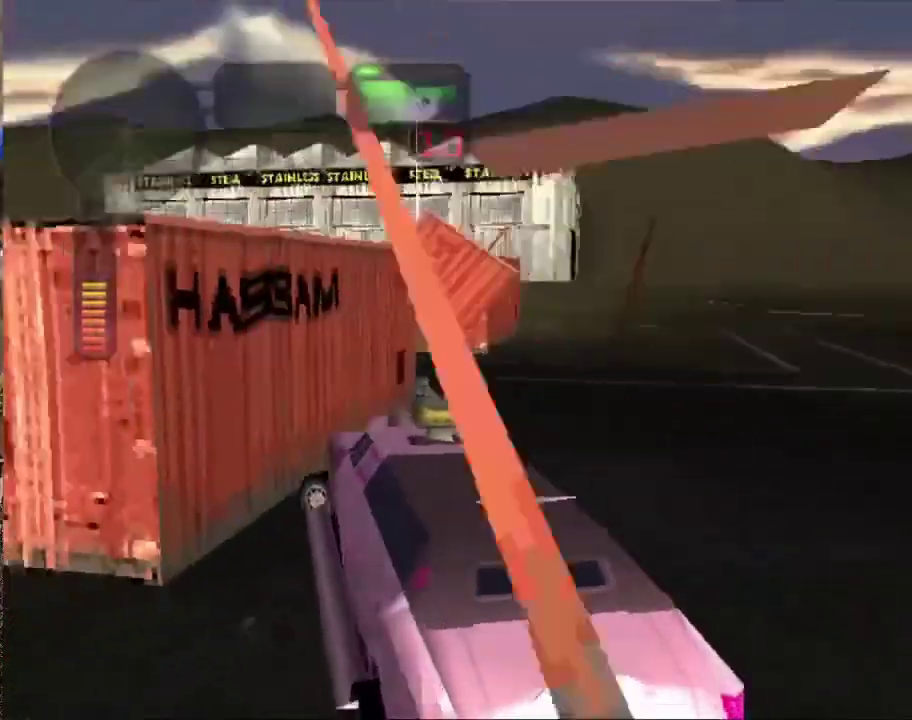
{"buttons": ["X", "R2"], "left_stick": "right", "events": [[50, "R2", "up"], [117, "R2", "down"], [117, "left_stick", "left"], [251, "R2", "up"], [267, "left_stick", "center"], [317, "R2", "down"], [434, "R2", "up"], [434, "left_stick", "right"], [501, "R2", "down"], [501, "X", "down"]]}
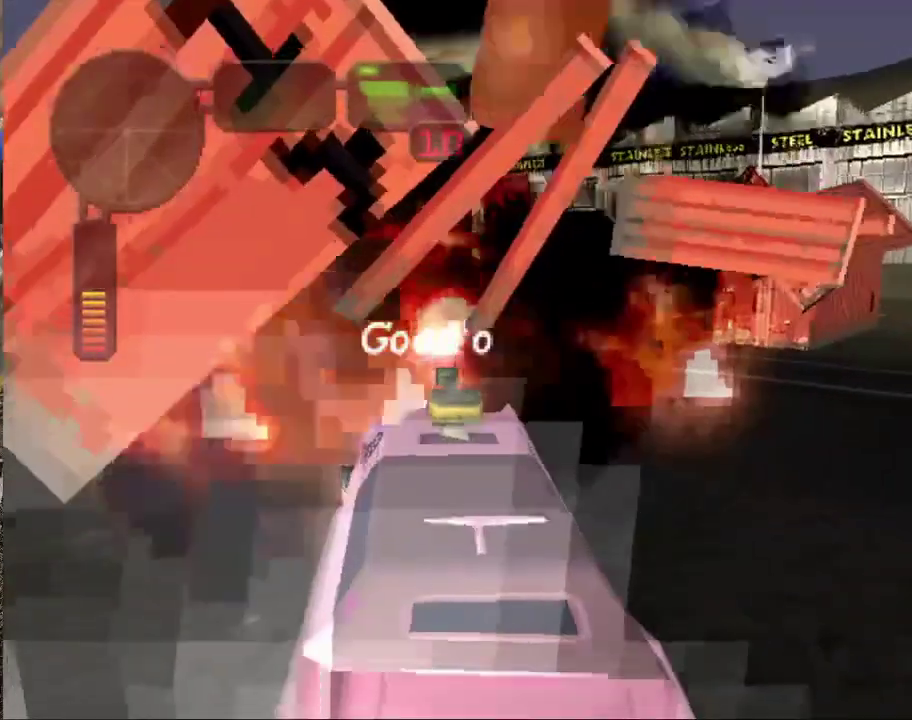
{"buttons": ["X", "R2"], "left_stick": "right", "events": []}
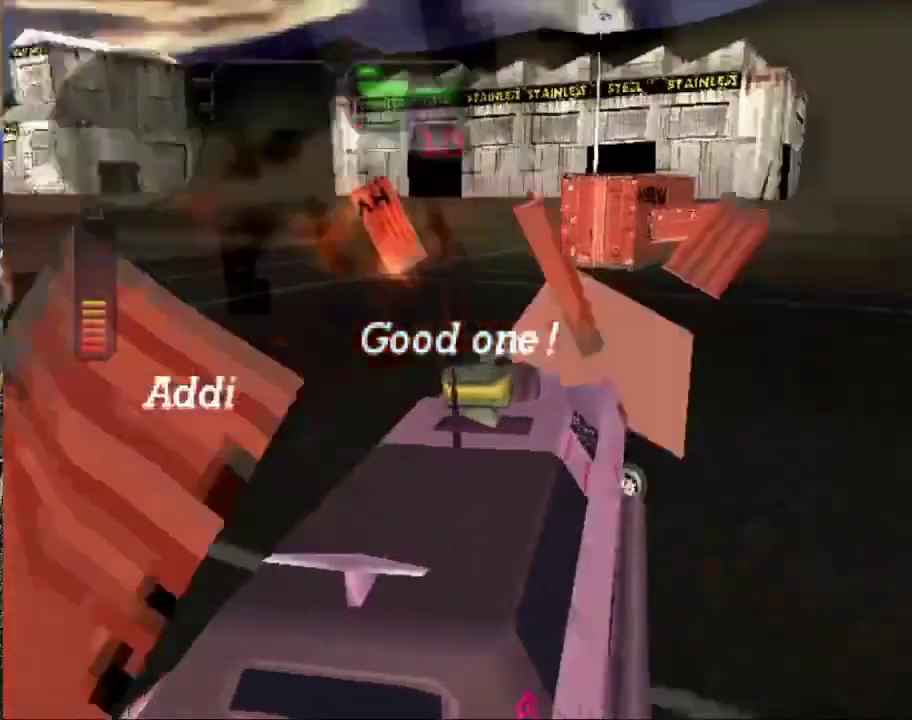
{"buttons": ["X"], "left_stick": "right", "events": [[234, "R2", "up"], [301, "left_stick", "center"], [351, "left_stick", "left"], [484, "left_stick", "right"]]}
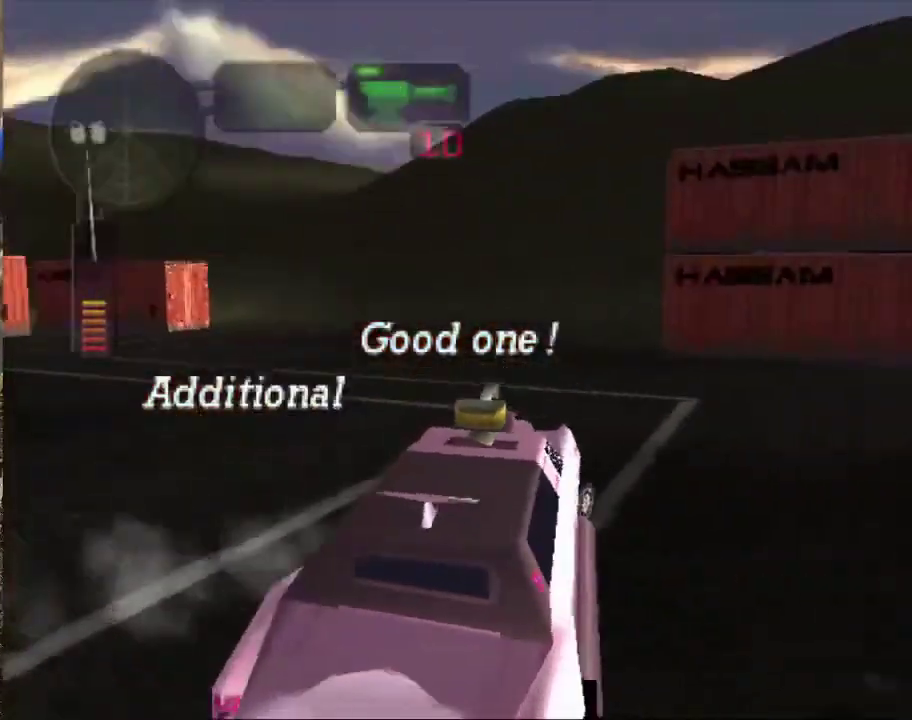
{"buttons": ["X"], "left_stick": "right"}
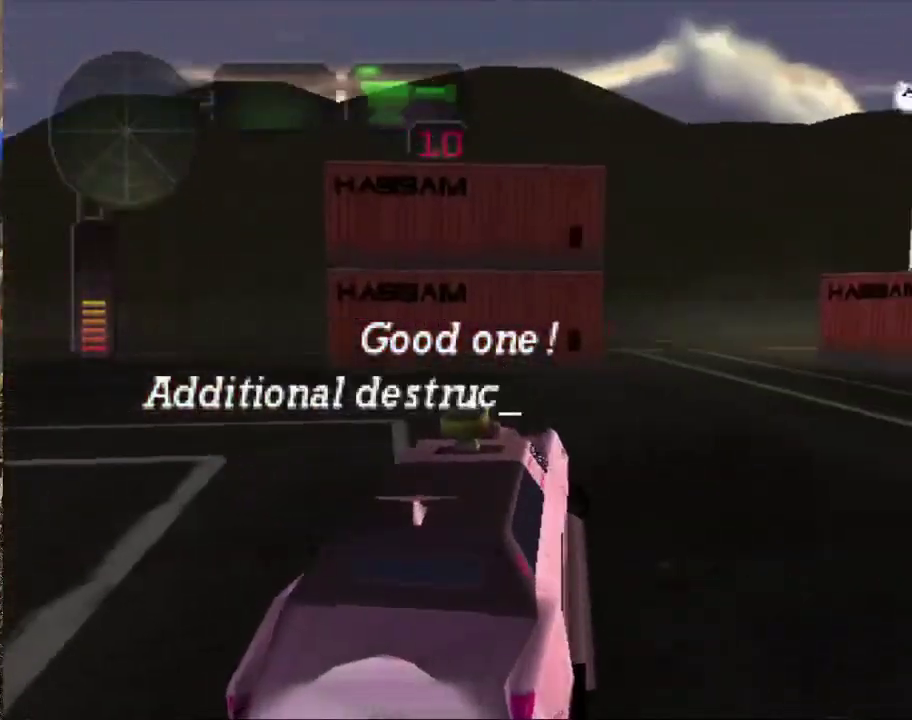
{"buttons": ["X"], "left_stick": "right", "events": []}
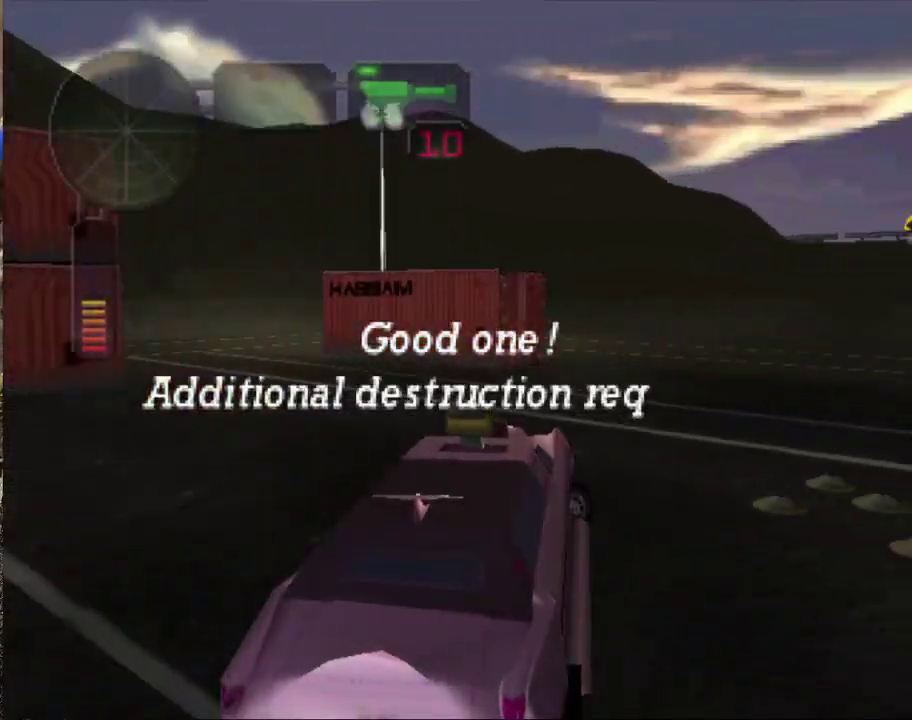
{"buttons": ["X"], "left_stick": "left", "events": [[501, "left_stick", "left"]]}
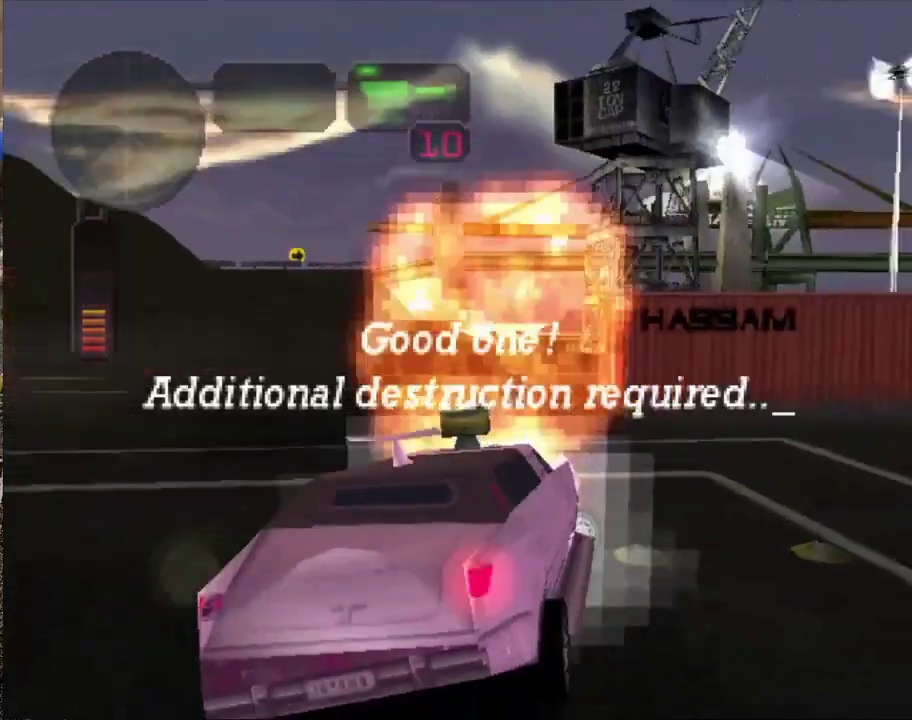
{"buttons": ["X"], "left_stick": "right", "events": [[333, "left_stick", "center"], [383, "left_stick", "right"]]}
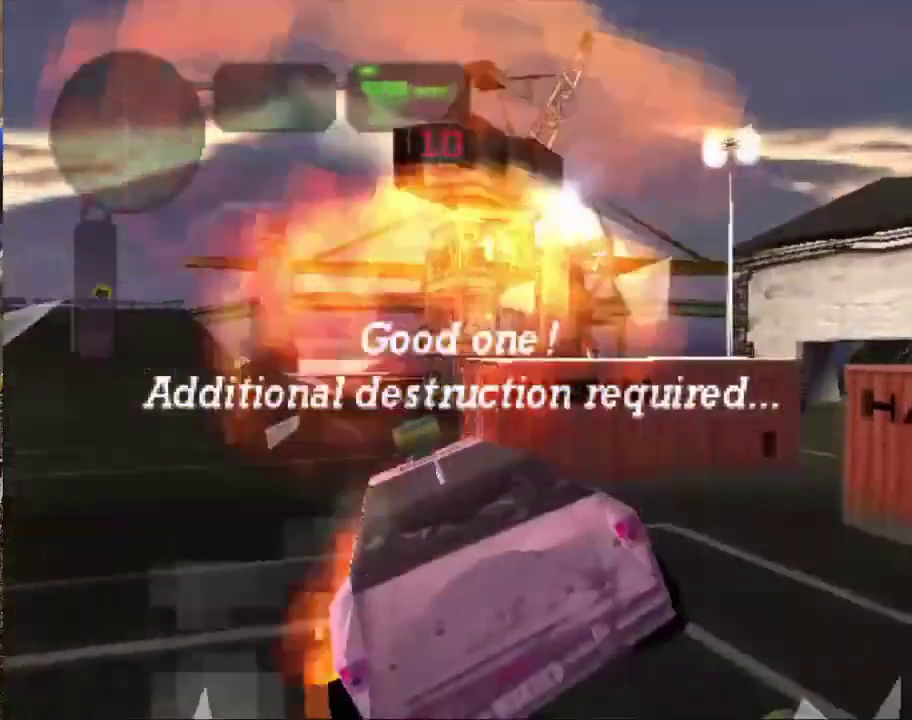
{"buttons": ["X"], "left_stick": "right", "events": []}
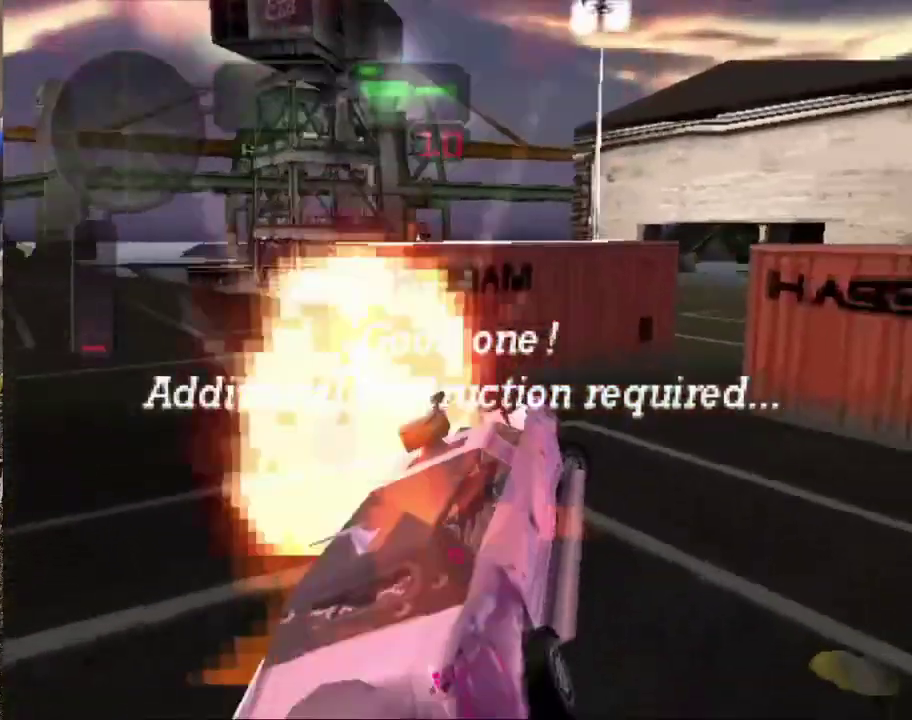
{"buttons": ["X"], "left_stick": "right", "events": []}
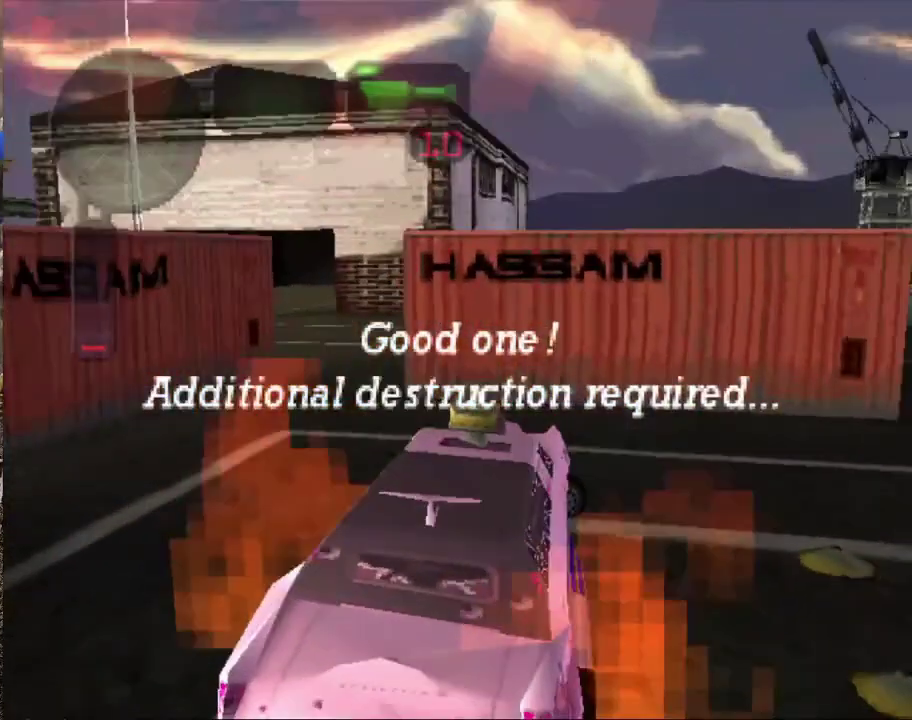
{"buttons": ["X"], "left_stick": "right", "events": [[33, "R2", "down"], [84, "R2", "up"]]}
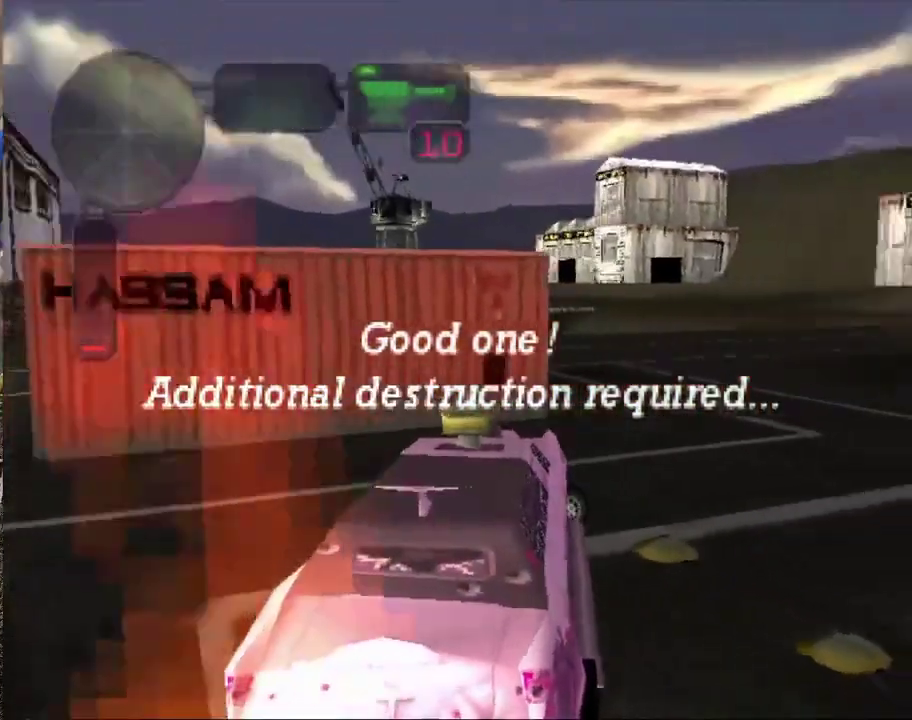
{"buttons": ["X"], "left_stick": "right", "events": []}
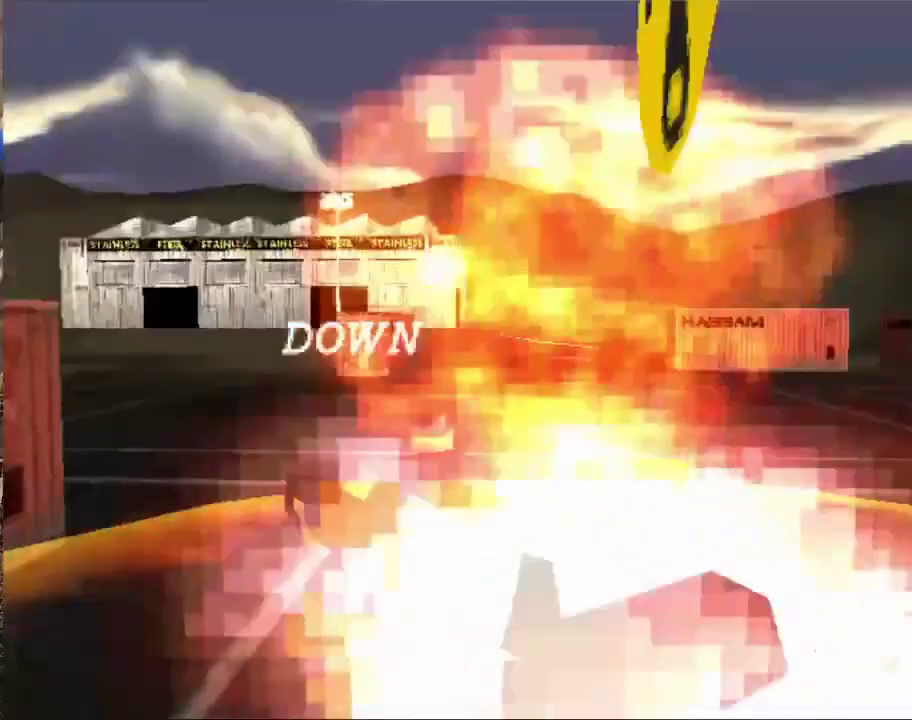
{"buttons": ["X"], "left_stick": "right", "events": []}
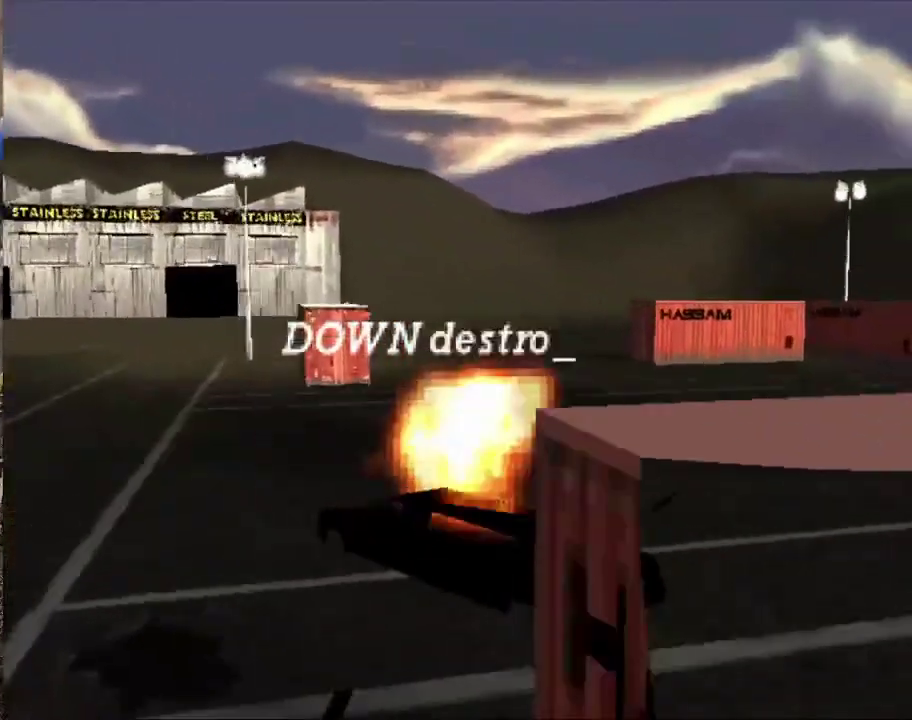
{"buttons": [], "left_stick": "center", "events": [[183, "X", "up"], [267, "left_stick", "center"]]}